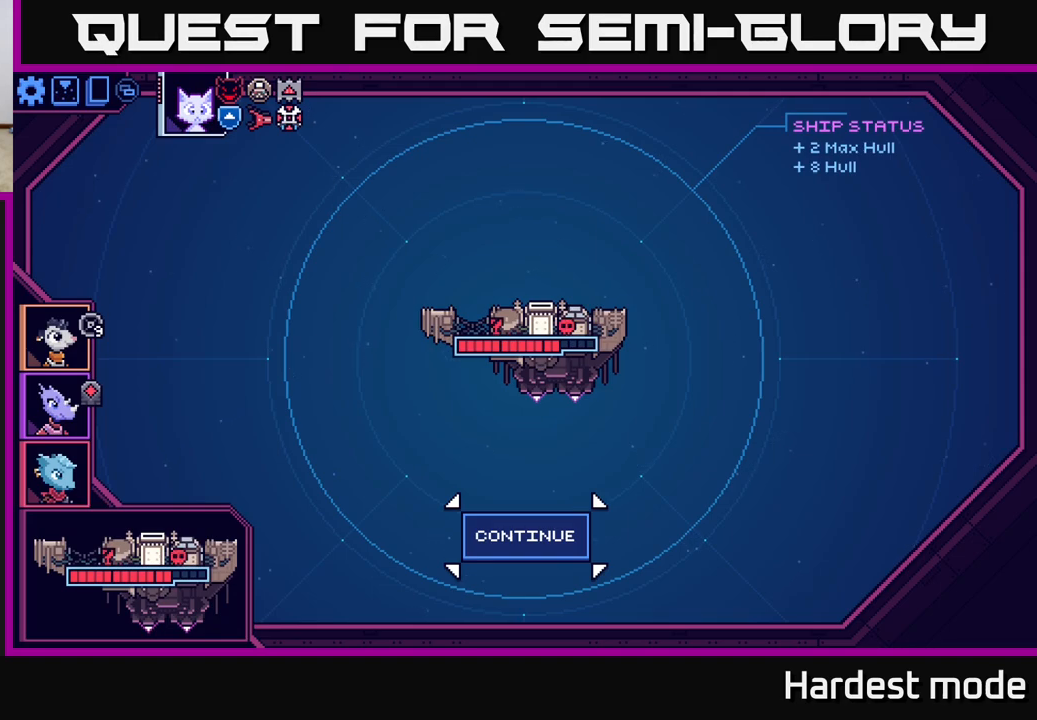
Gameplay with a controller (Xbox layout); each line is a JSON object with the inputs held at the frame after it. "events" lists button and stick changes between this image and that frame as [ms after this image, input, new state], when the widget could be followed in between.
{"buttons": [], "left_stick": "center", "right_stick": "center", "events": [[267, "A", "down"], [350, "A", "up"]]}
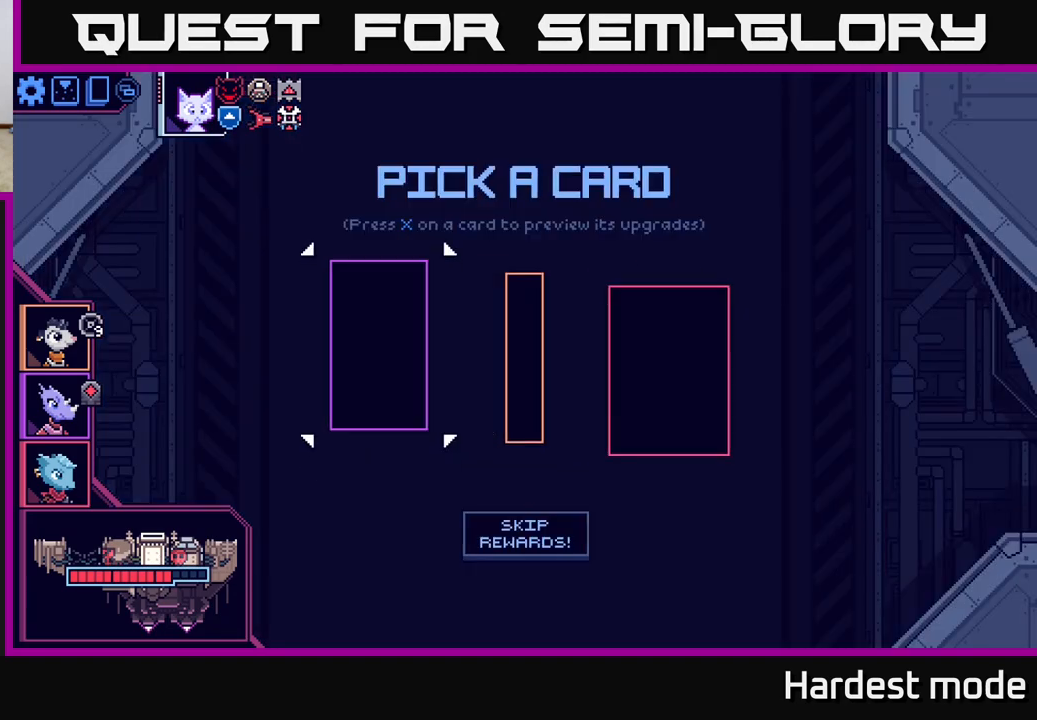
{"buttons": [], "left_stick": "center", "right_stick": "center", "events": []}
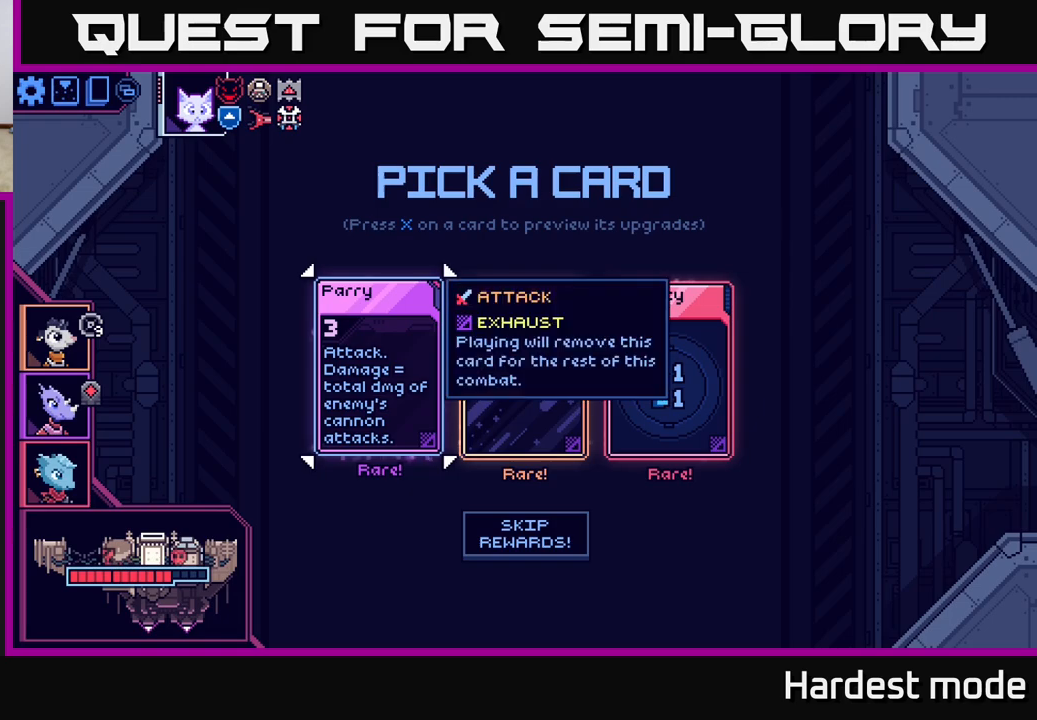
{"buttons": [], "left_stick": "center", "right_stick": "center", "events": []}
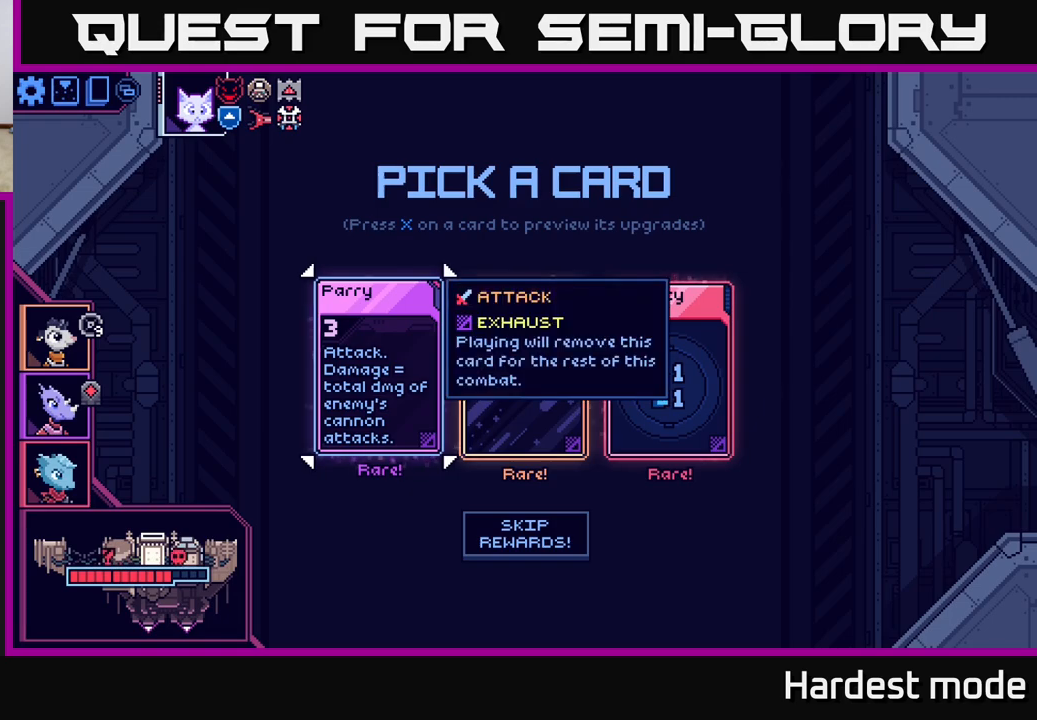
{"buttons": [], "left_stick": "center", "right_stick": "center", "events": []}
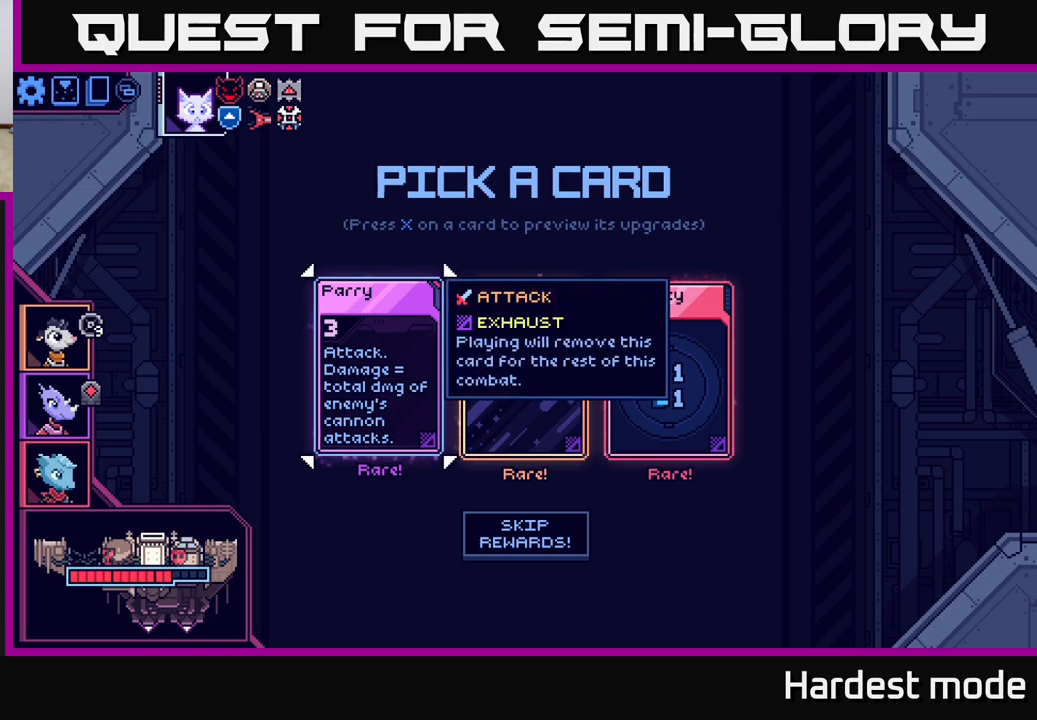
{"buttons": [], "left_stick": "center", "right_stick": "center", "events": [[317, "left_stick", "right"], [450, "left_stick", "center"]]}
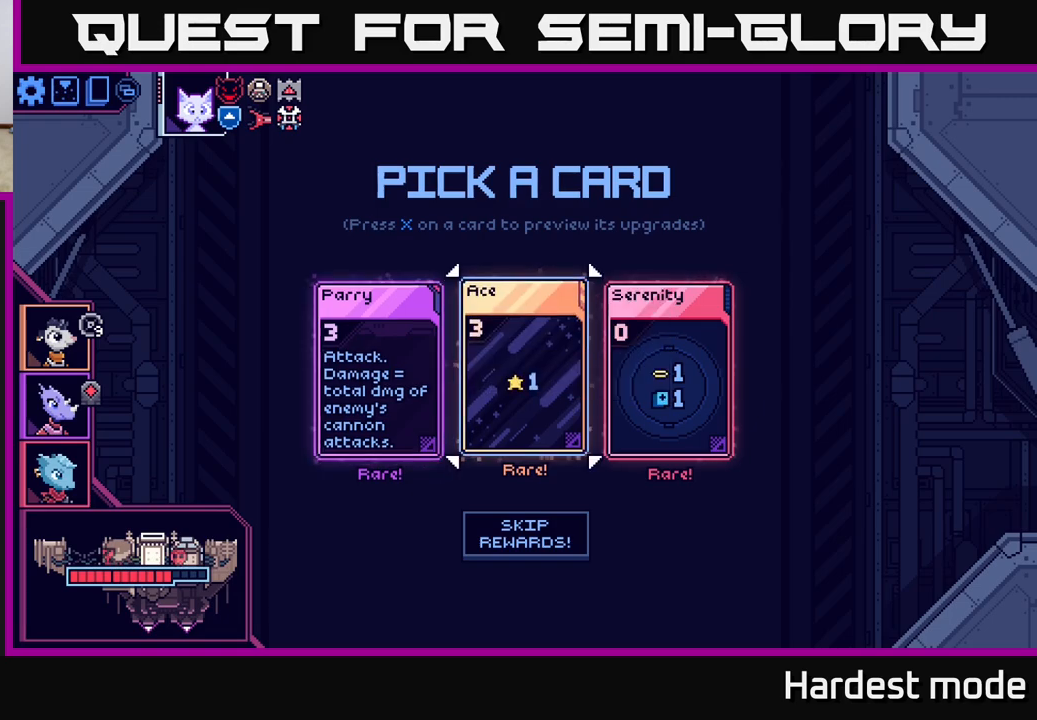
{"buttons": [], "left_stick": "right", "right_stick": "center", "events": [[367, "left_stick", "right"]]}
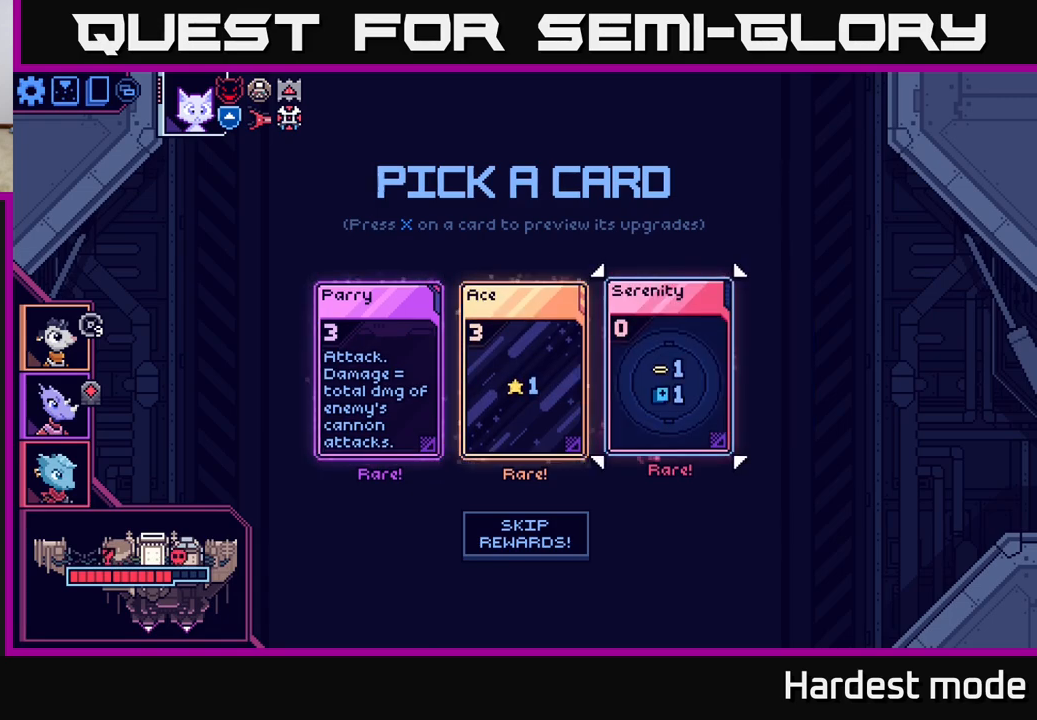
{"buttons": [], "left_stick": "center", "right_stick": "center", "events": [[67, "left_stick", "center"]]}
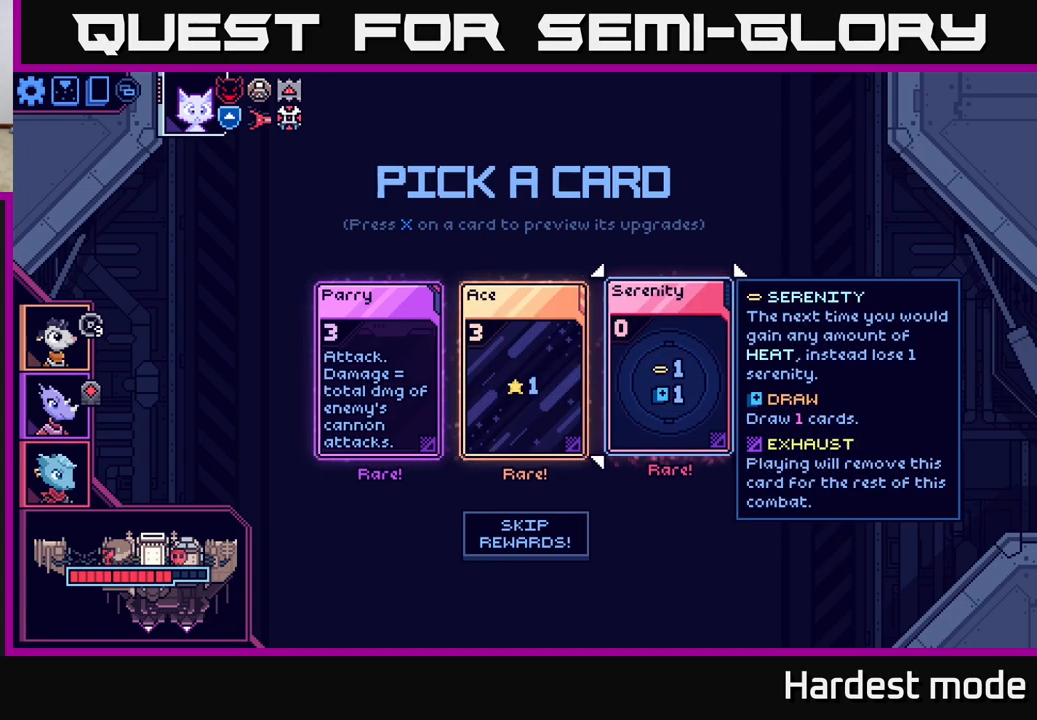
{"buttons": [], "left_stick": "center", "right_stick": "center", "events": []}
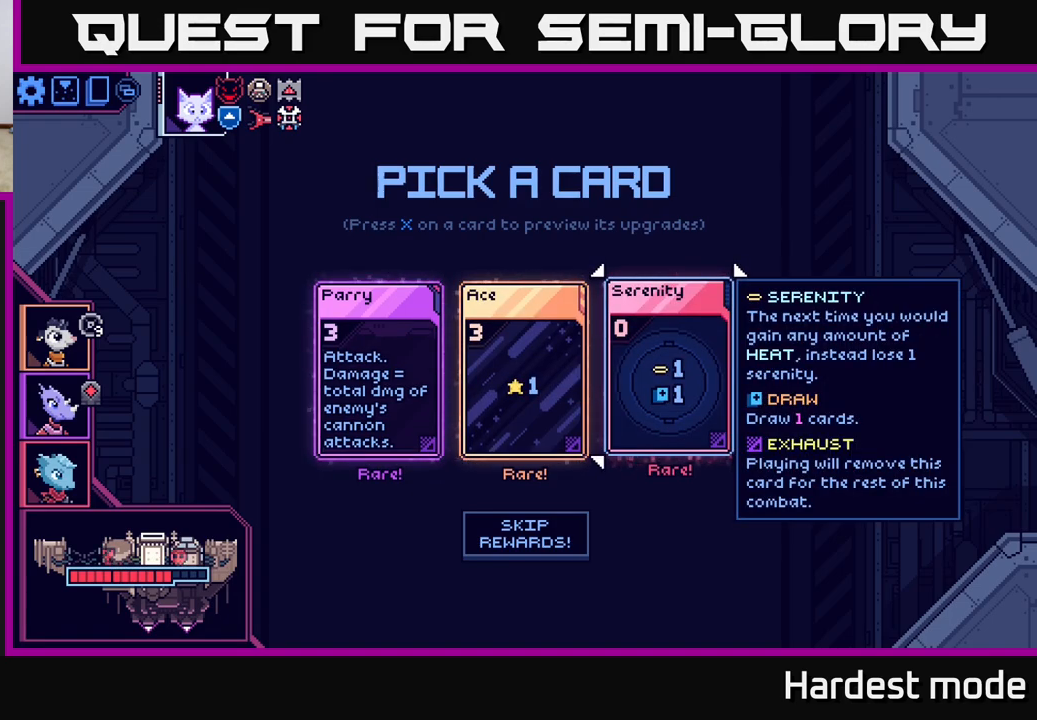
{"buttons": [], "left_stick": "center", "right_stick": "center", "events": [[83, "left_stick", "left"], [267, "left_stick", "center"]]}
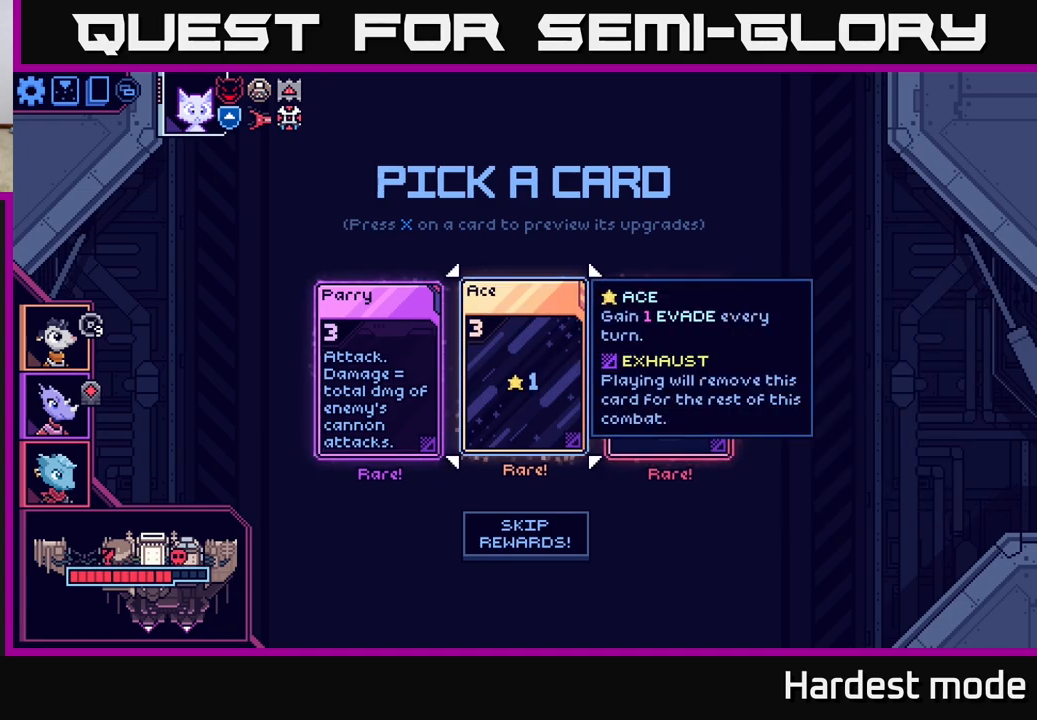
{"buttons": [], "left_stick": "center", "right_stick": "center", "events": []}
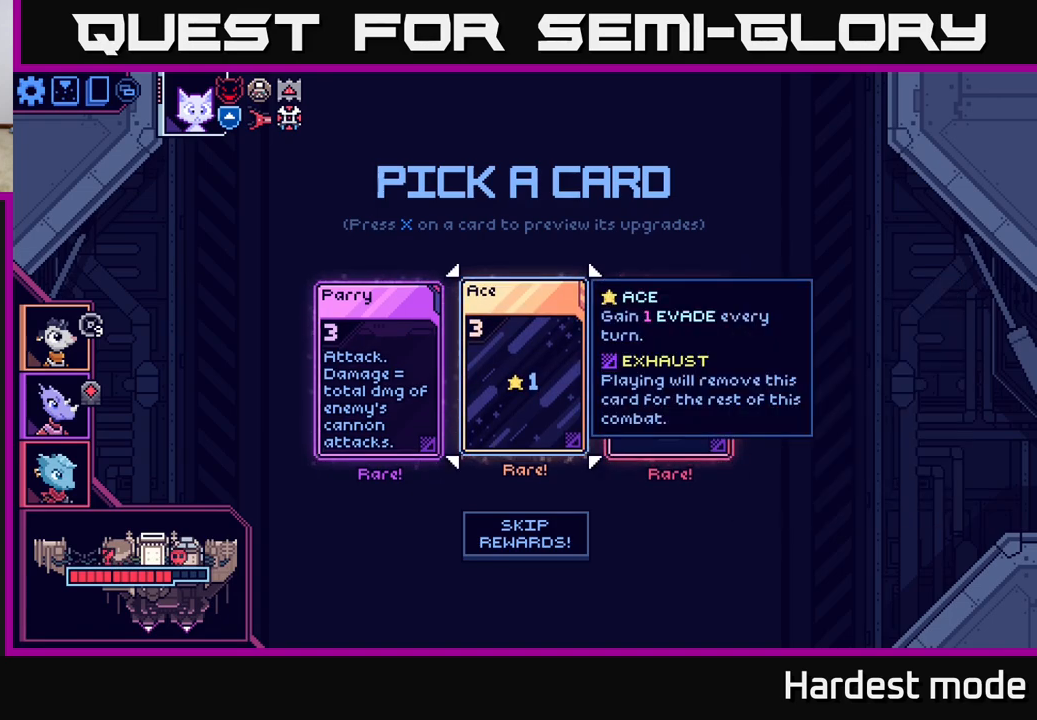
{"buttons": [], "left_stick": "center", "right_stick": "center", "events": []}
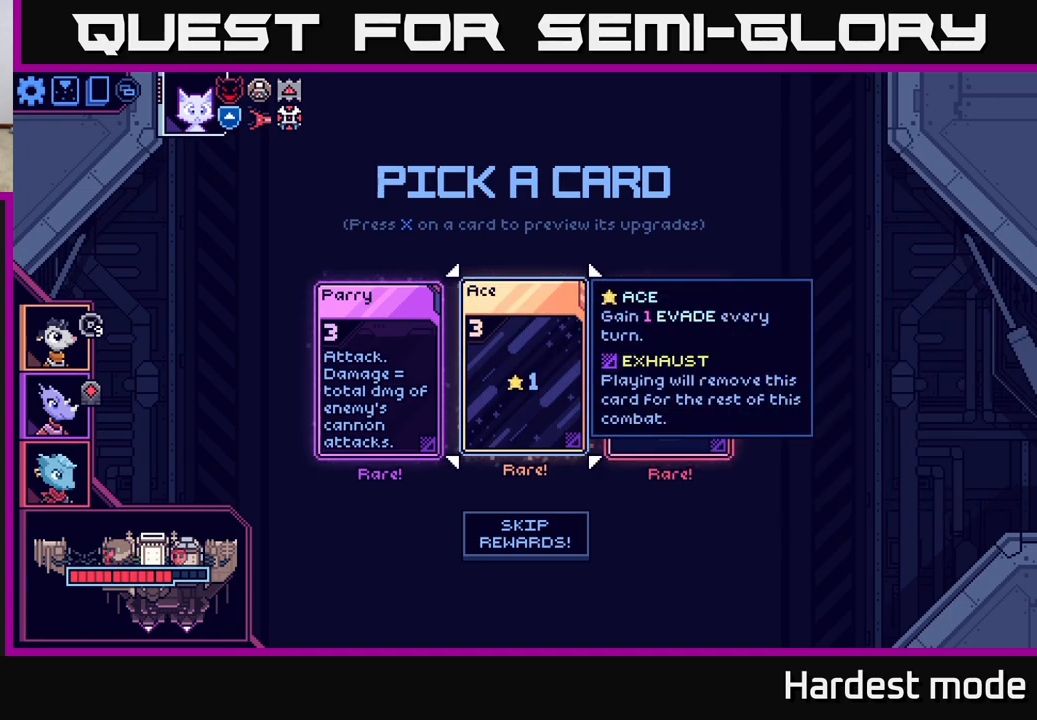
{"buttons": [], "left_stick": "center", "right_stick": "center", "events": []}
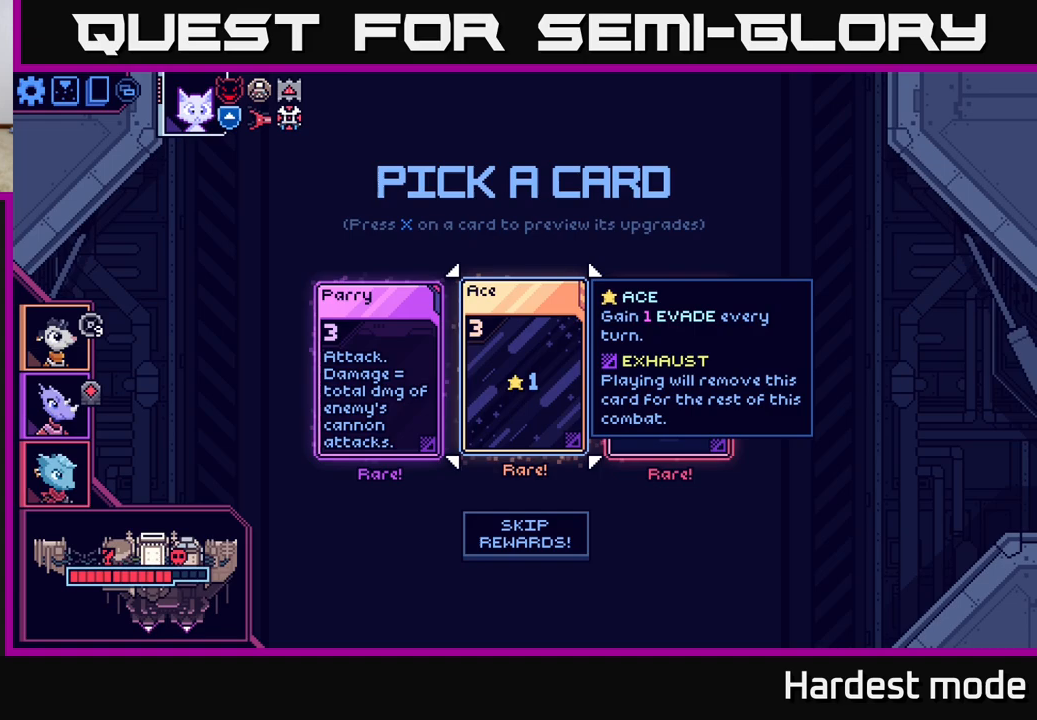
{"buttons": [], "left_stick": "center", "right_stick": "center", "events": []}
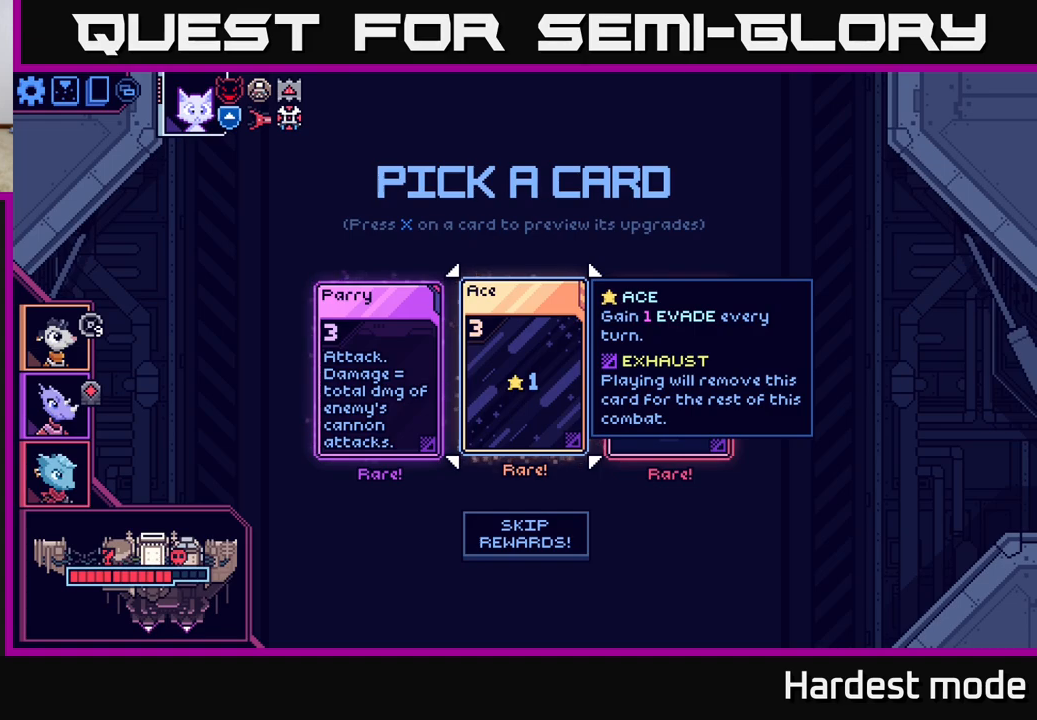
{"buttons": [], "left_stick": "center", "right_stick": "center", "events": []}
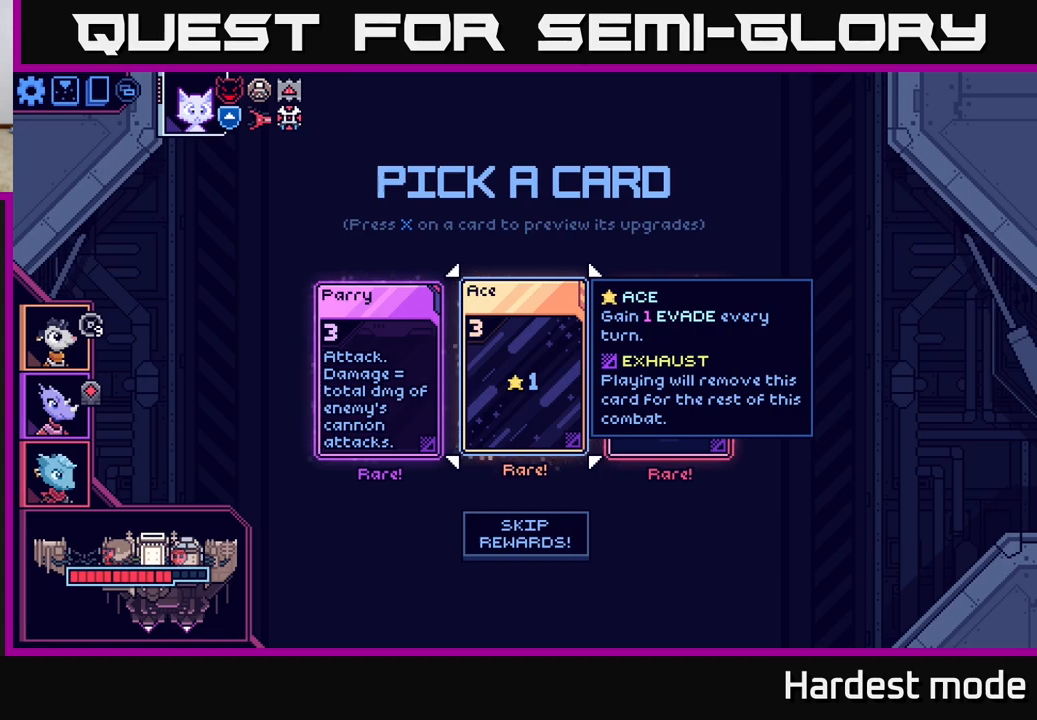
{"buttons": [], "left_stick": "center", "right_stick": "center", "events": []}
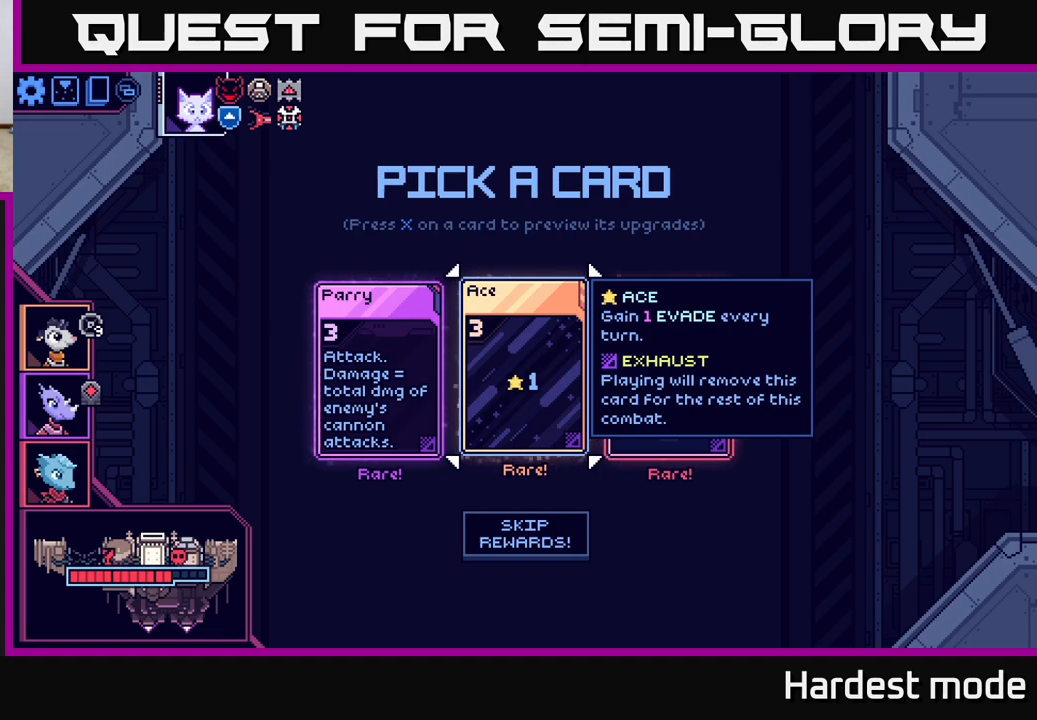
{"buttons": [], "left_stick": "center", "right_stick": "center", "events": []}
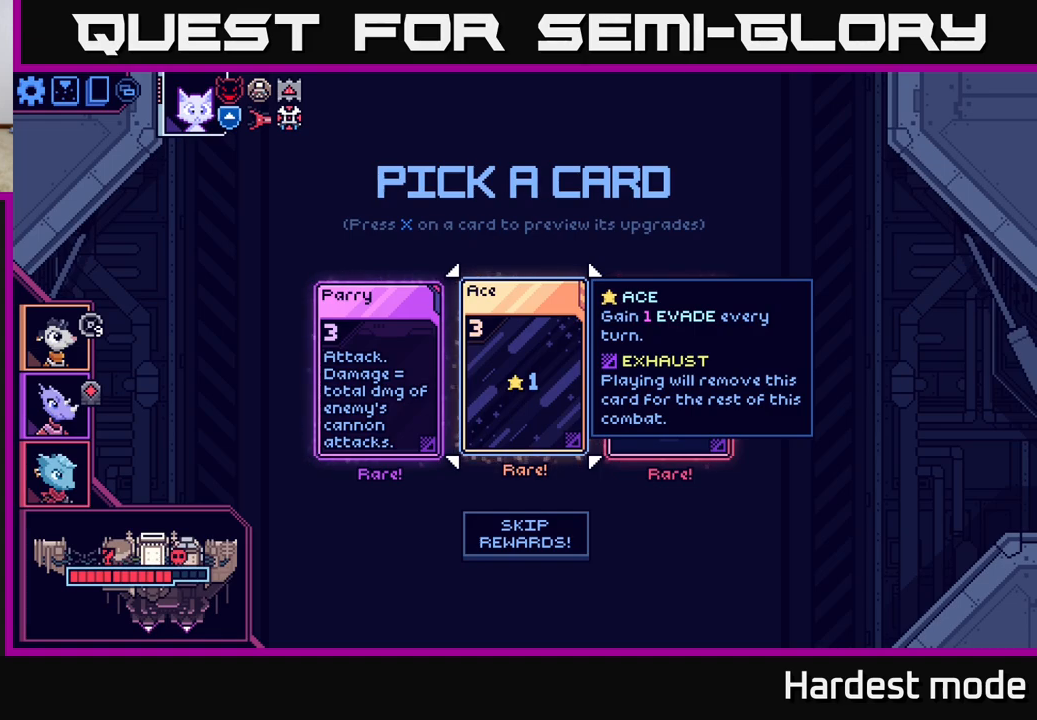
{"buttons": [], "left_stick": "center", "right_stick": "center", "events": []}